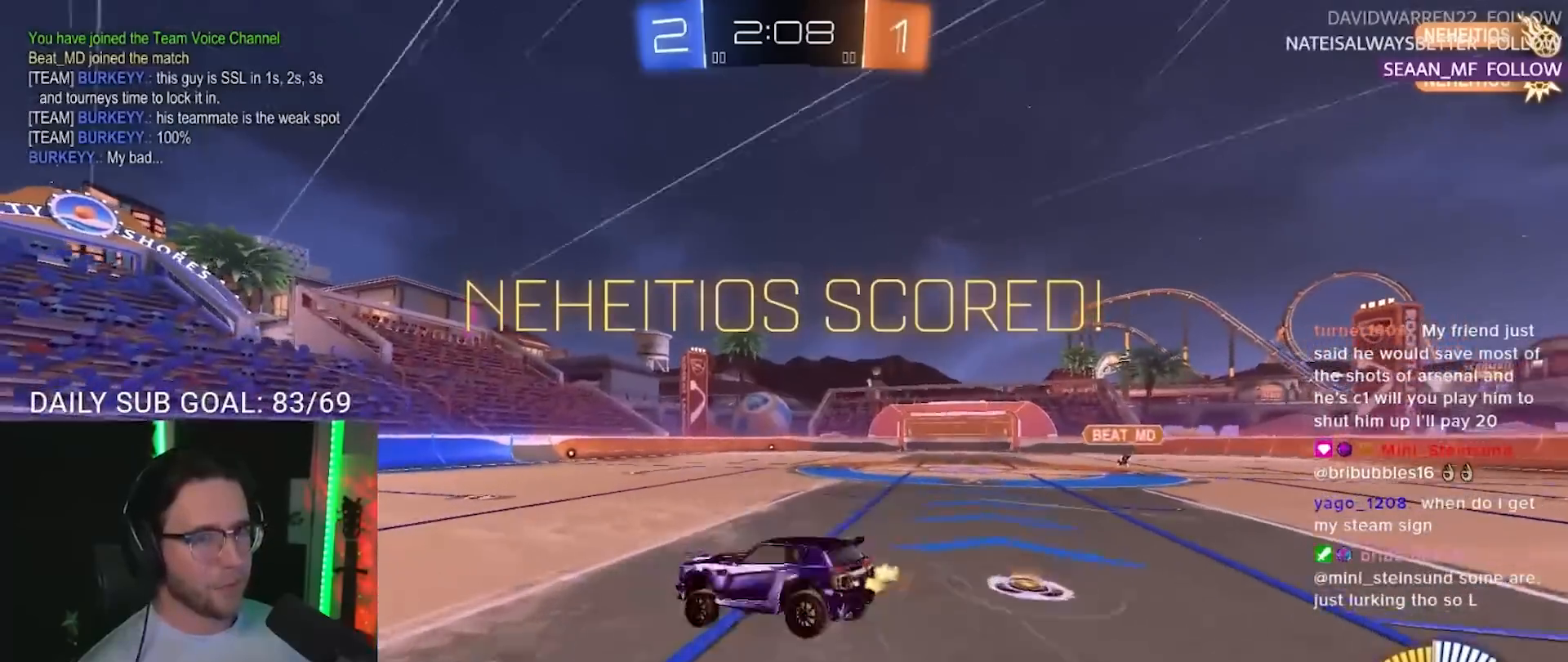
Gameplay with a controller (PlayStation layout); each line is a JSON object with the inputs held at the frame after it. "events" lists button and stick changes between this image and that frame as [ms after this image, input, new state], when the widget could be followed in between. Not read: R3 SELECT START.
{"buttons": ["SQUARE", "R2", "L3"], "left_stick": "up-left", "right_stick": "center", "events": [[67, "L3", "down"], [300, "left_stick", "down-left"], [483, "left_stick", "up-left"]]}
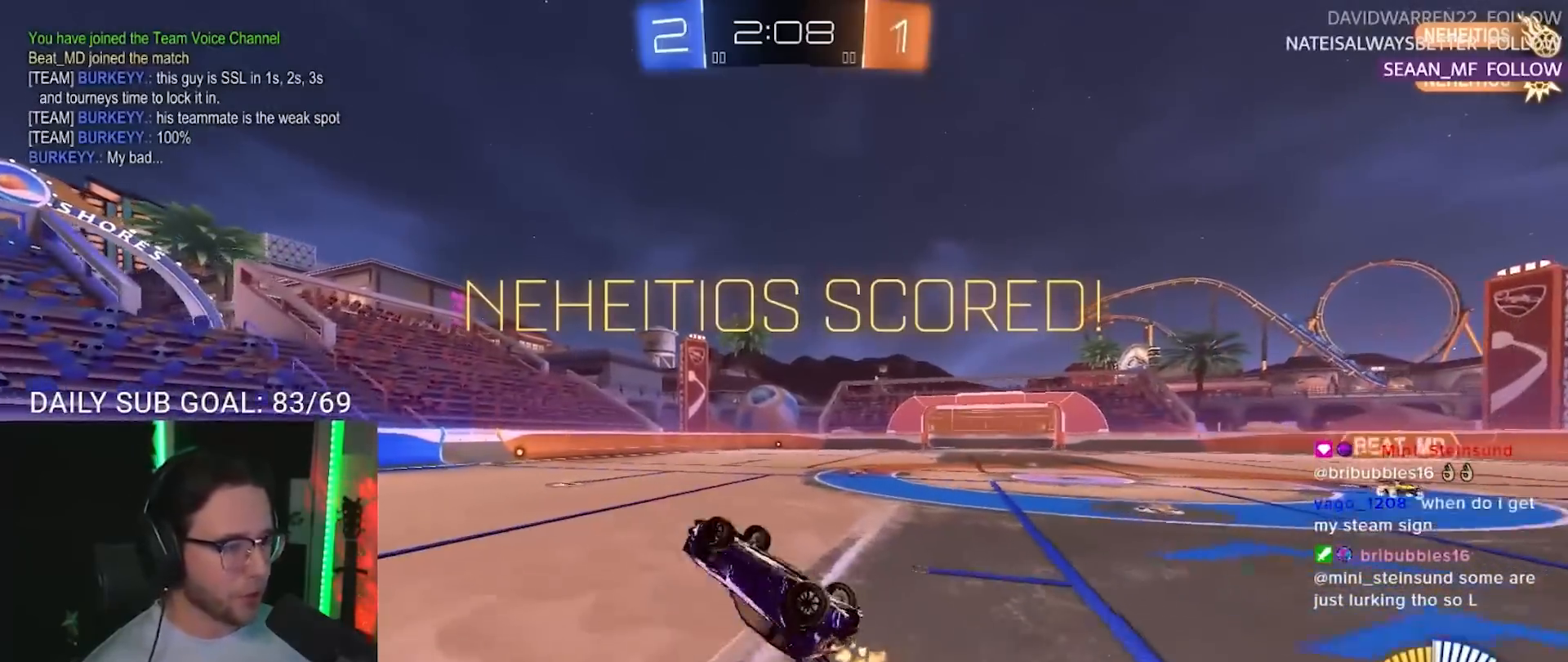
{"buttons": ["R2"], "left_stick": "center", "right_stick": "center", "events": [[83, "left_stick", "up"], [283, "L3", "up"], [300, "SQUARE", "up"], [383, "left_stick", "center"]]}
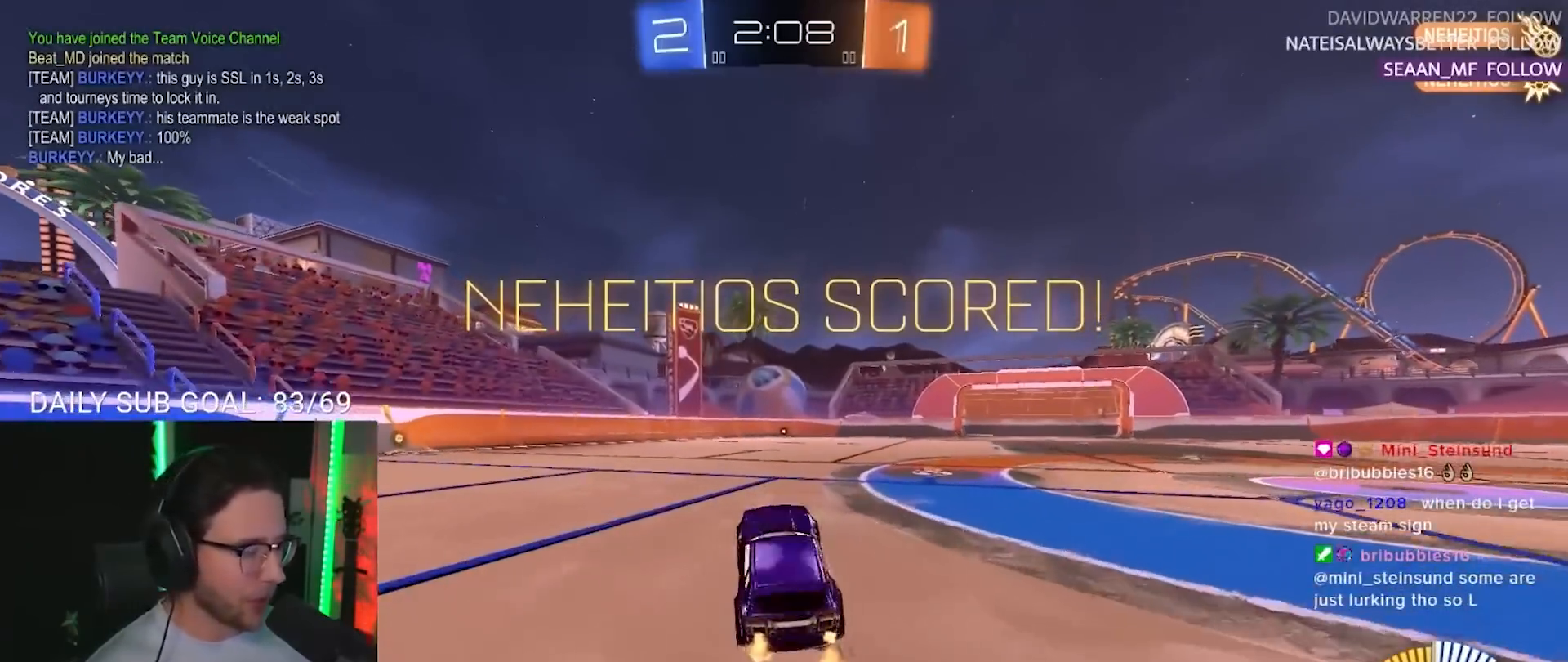
{"buttons": ["SQUARE", "L2", "R2"], "left_stick": "down", "right_stick": "center", "events": [[67, "left_stick", "up-right"], [250, "CROSS", "down"], [250, "R1", "down"], [317, "L2", "down"], [350, "left_stick", "up-left"], [367, "CROSS", "up"], [400, "CROSS", "down"], [400, "R1", "up"], [450, "L2", "up"], [450, "SQUARE", "down"], [450, "left_stick", "down"], [467, "CROSS", "up"], [500, "L2", "down"]]}
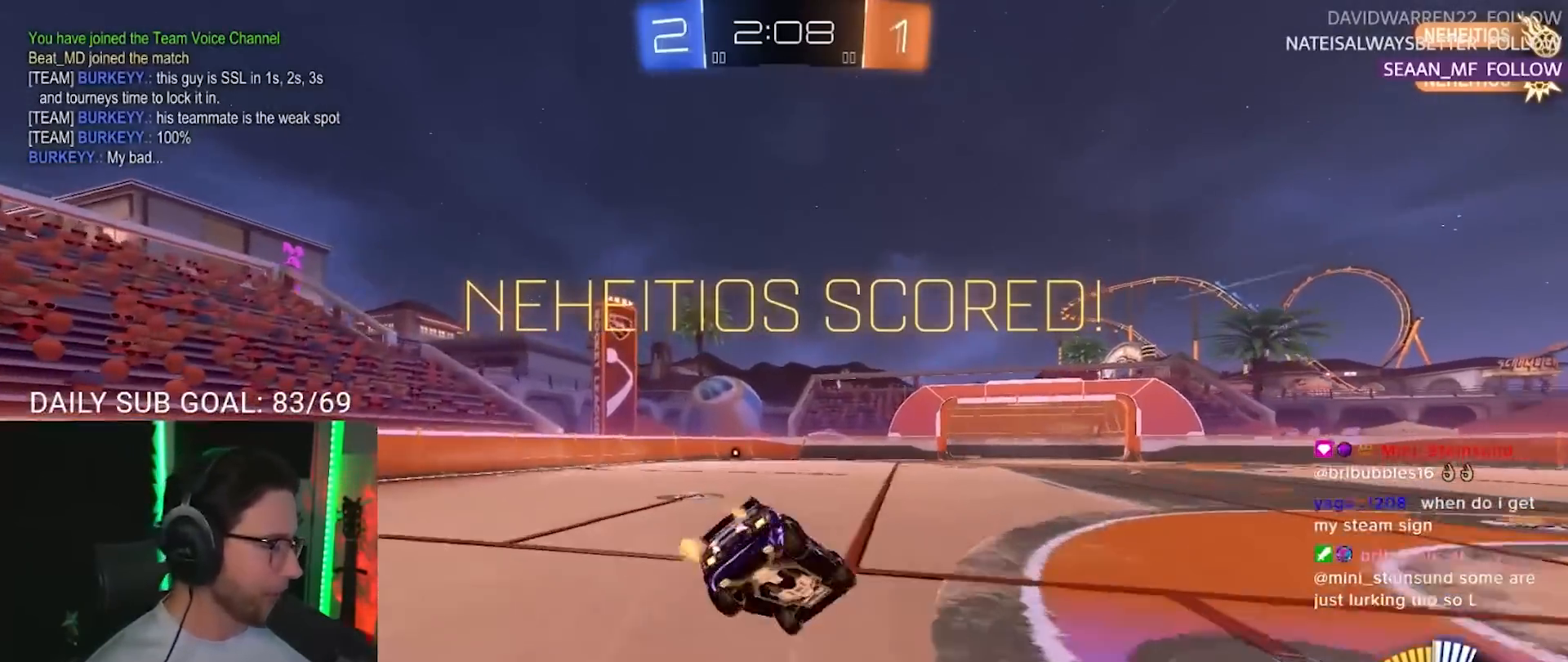
{"buttons": ["L2"], "left_stick": "down-left", "right_stick": "center", "events": [[67, "left_stick", "down-left"], [150, "R2", "up"], [150, "SQUARE", "up"]]}
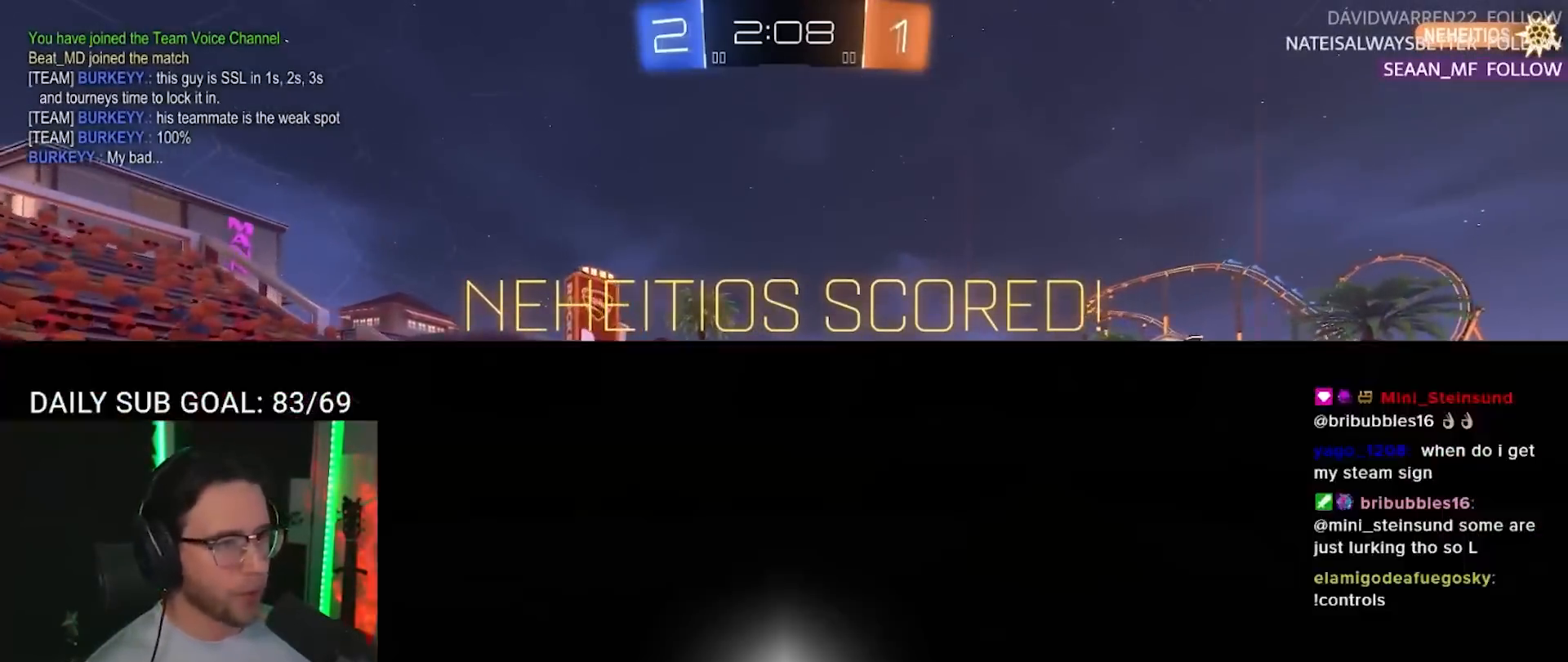
{"buttons": [], "left_stick": "center", "right_stick": "center", "events": [[250, "L2", "up"], [250, "left_stick", "center"]]}
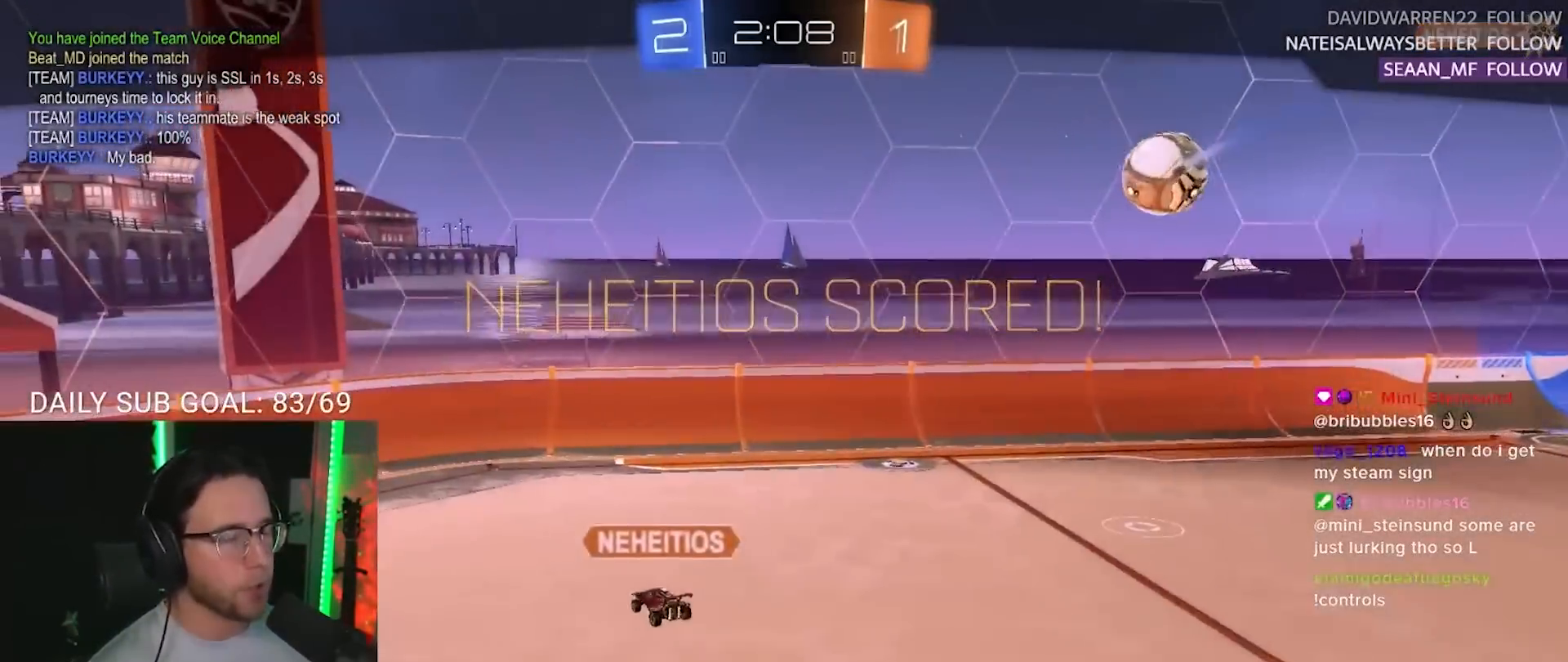
{"buttons": [], "left_stick": "center", "right_stick": "center", "events": []}
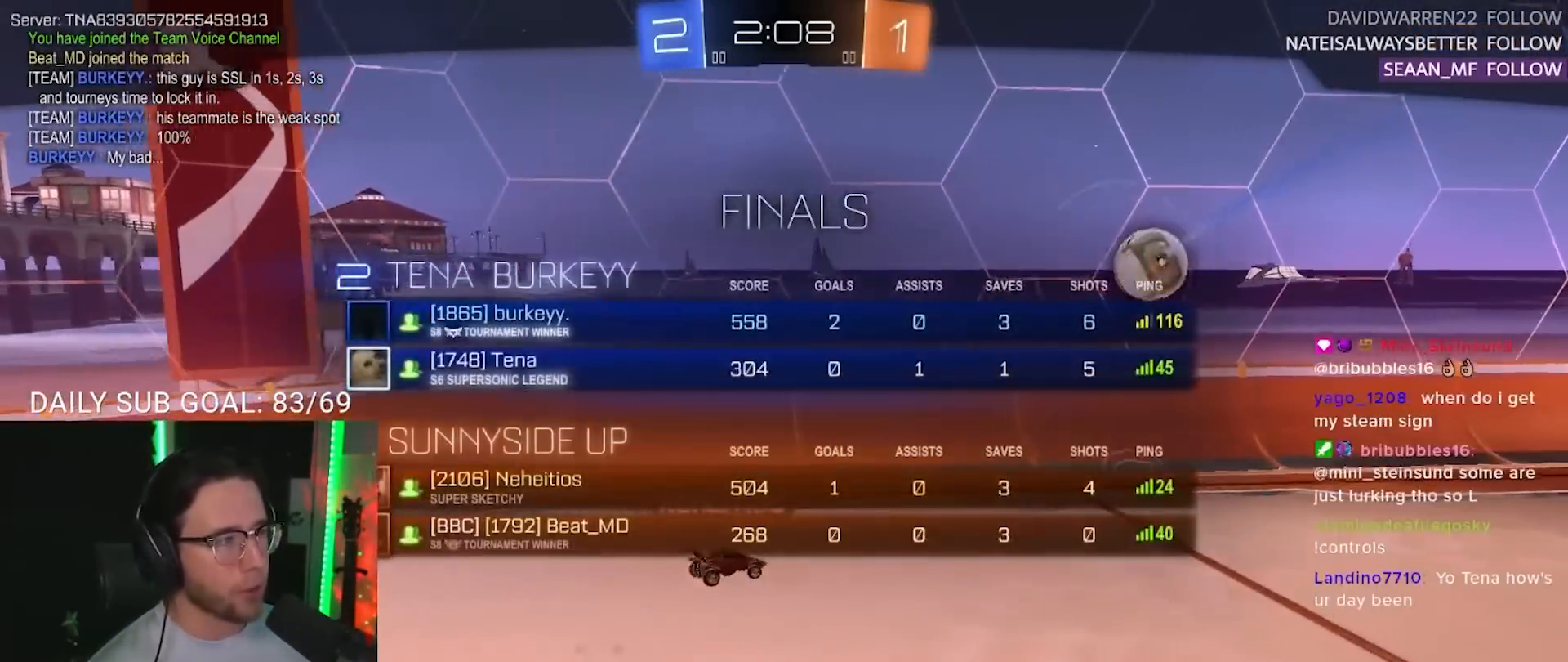
{"buttons": [], "left_stick": "center", "right_stick": "center", "events": []}
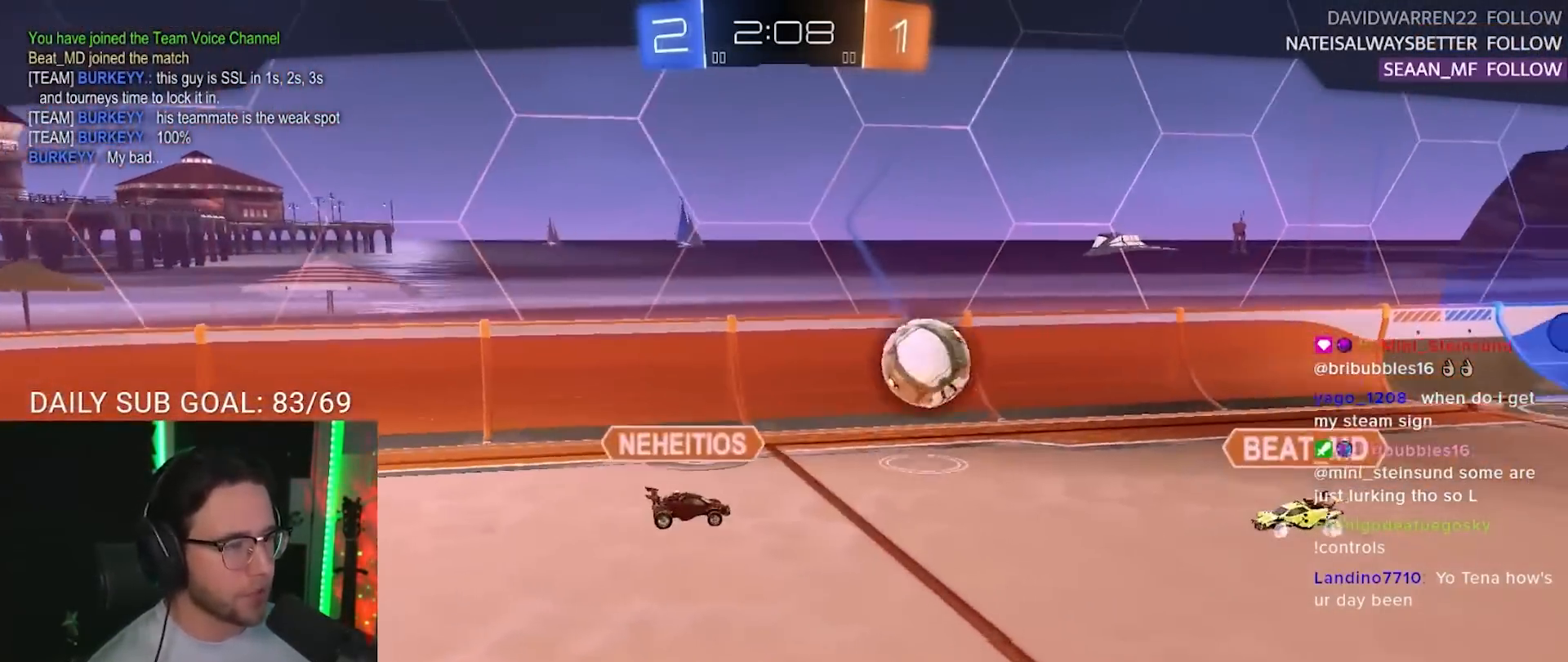
{"buttons": [], "left_stick": "center", "right_stick": "center", "events": []}
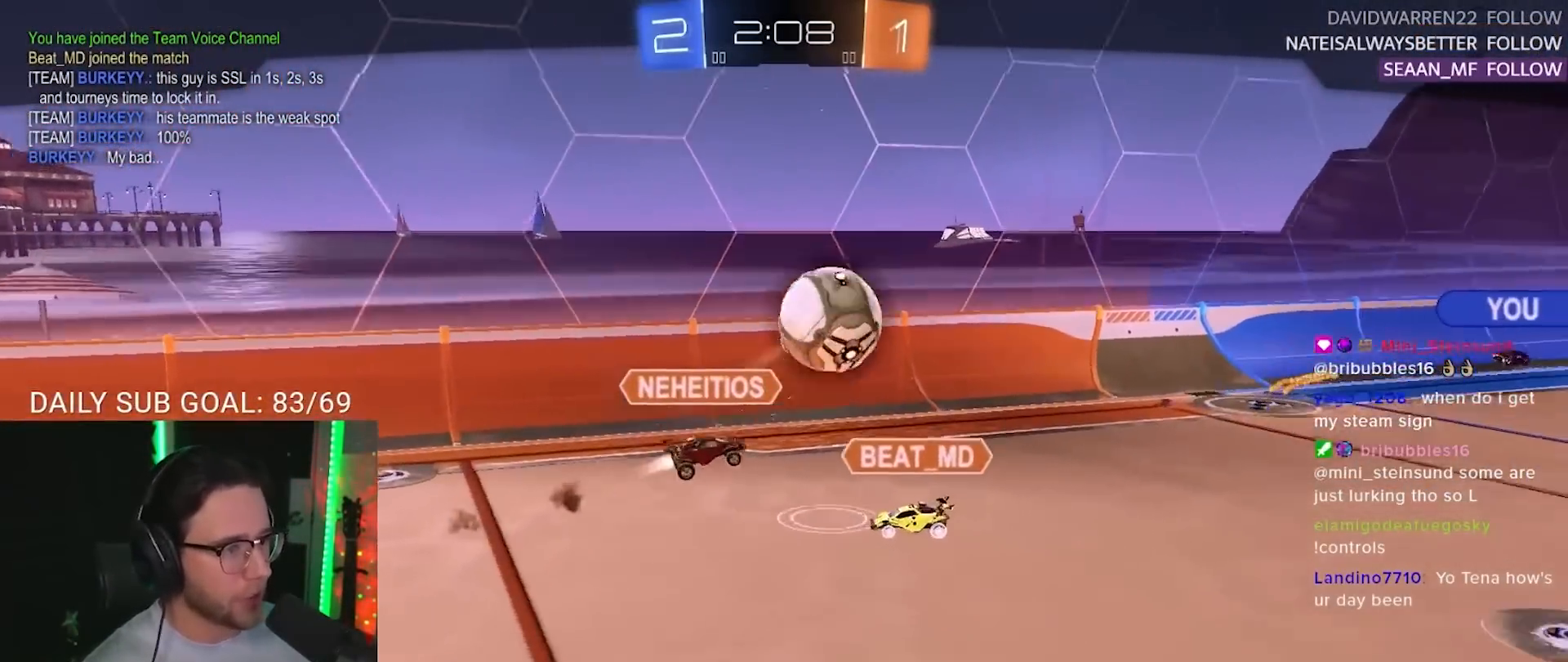
{"buttons": [], "left_stick": "center", "right_stick": "center", "events": []}
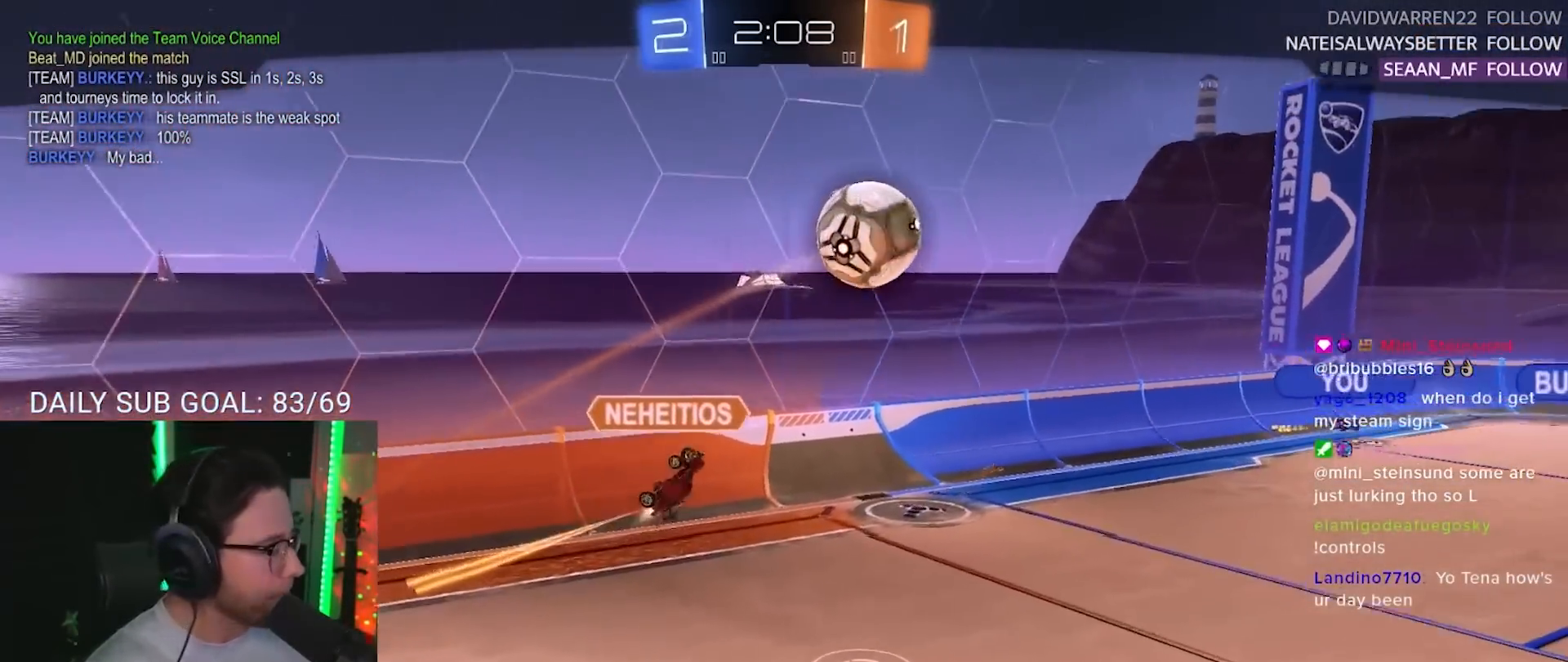
{"buttons": [], "left_stick": "center", "right_stick": "center", "events": []}
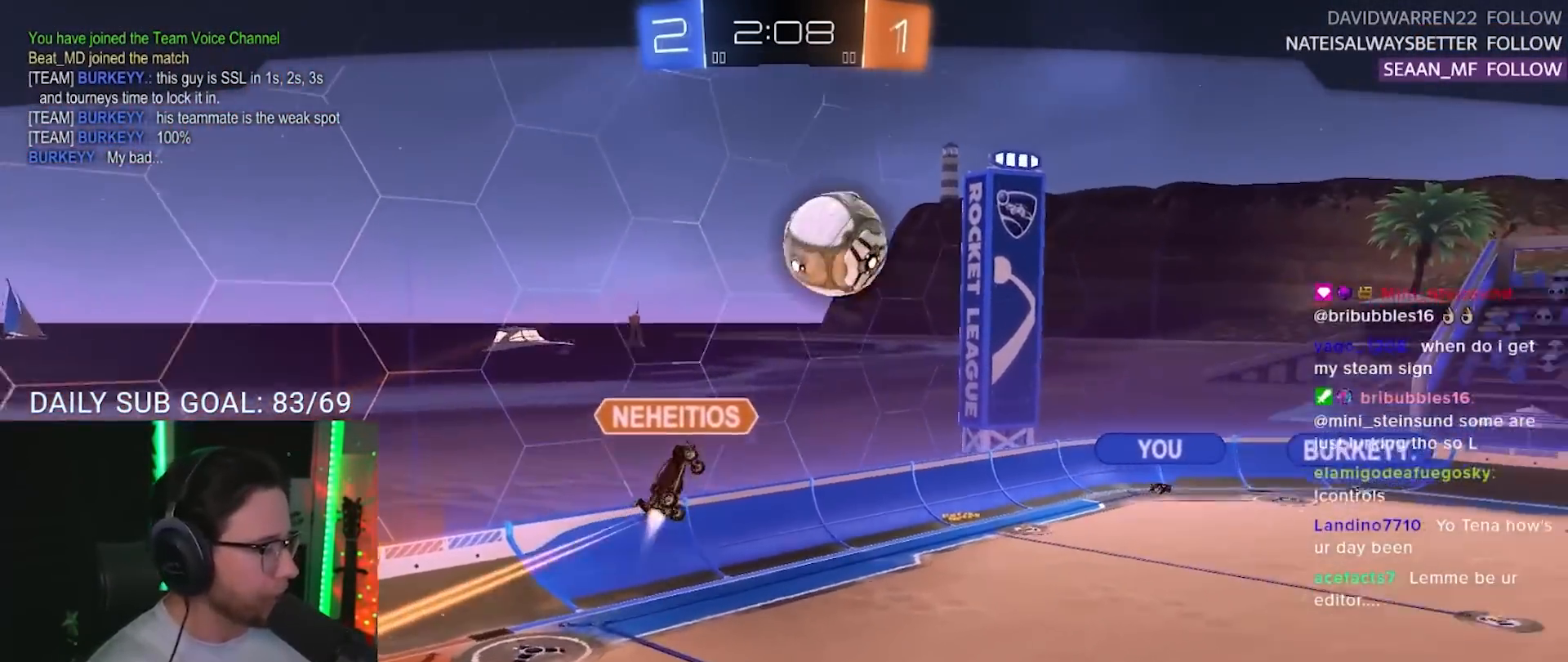
{"buttons": [], "left_stick": "center", "right_stick": "center", "events": []}
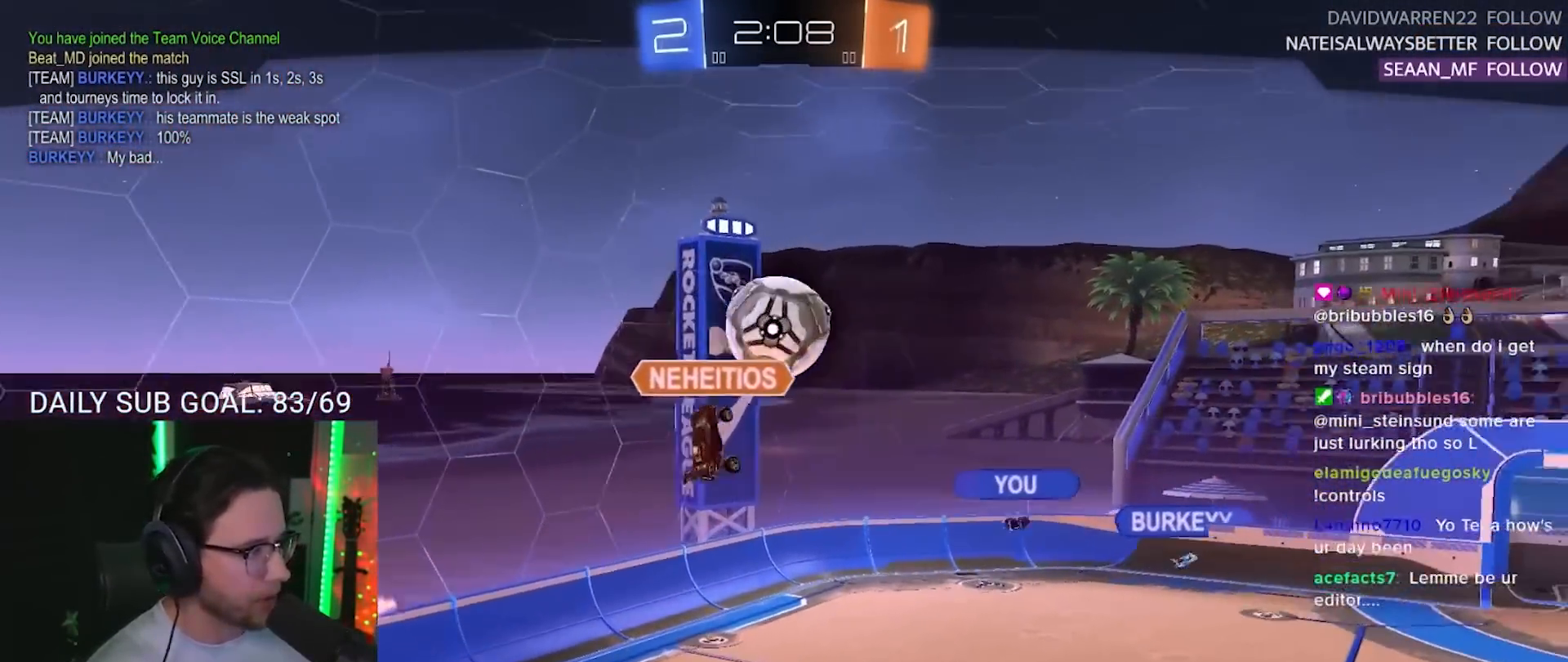
{"buttons": [], "left_stick": "center", "right_stick": "center", "events": []}
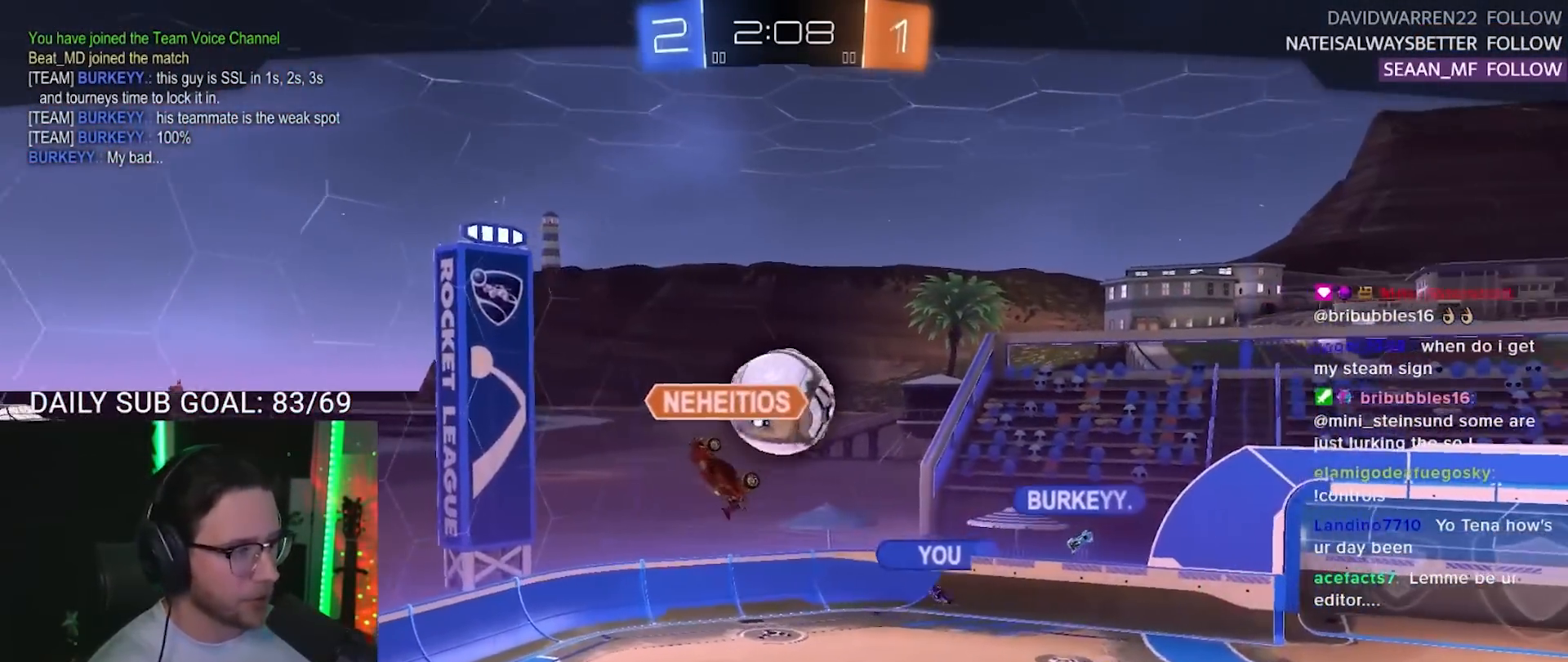
{"buttons": [], "left_stick": "center", "right_stick": "center", "events": []}
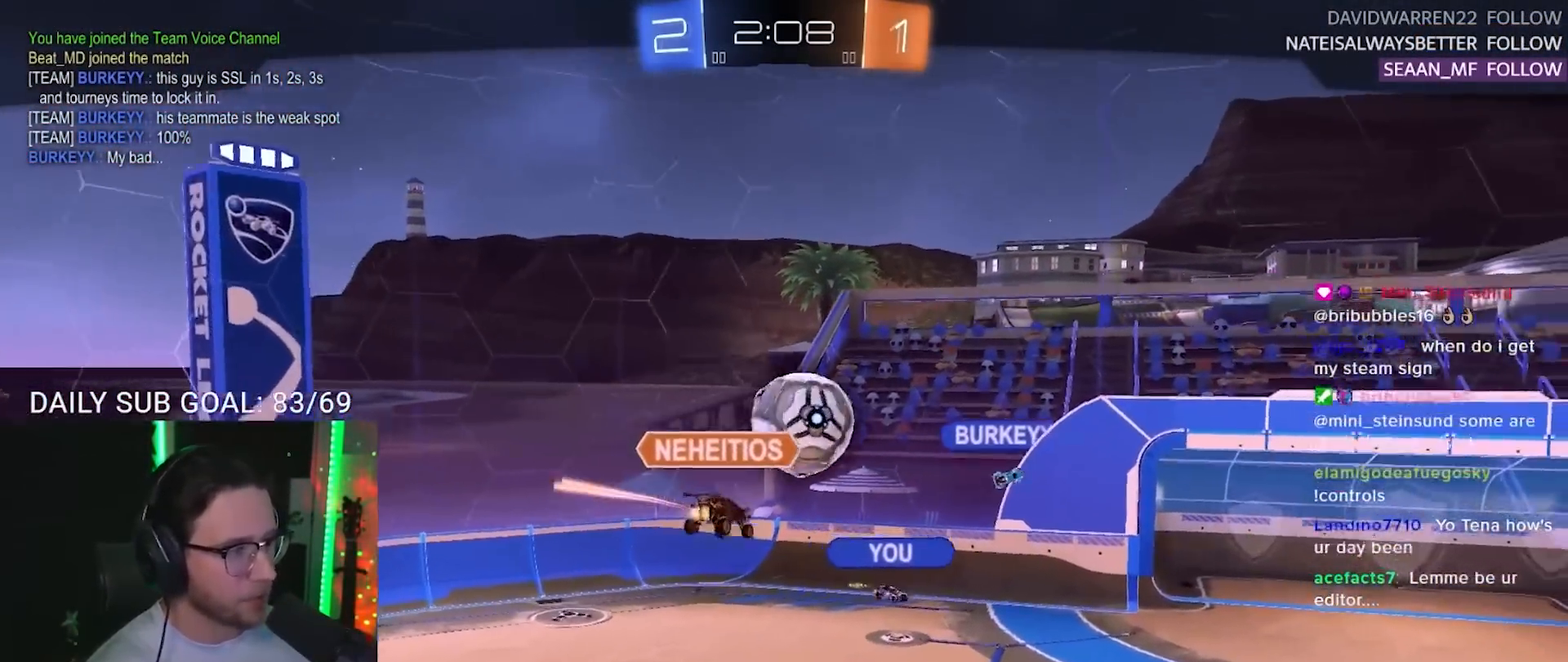
{"buttons": [], "left_stick": "center", "right_stick": "center", "events": [[150, "CROSS", "down"], [300, "CROSS", "up"]]}
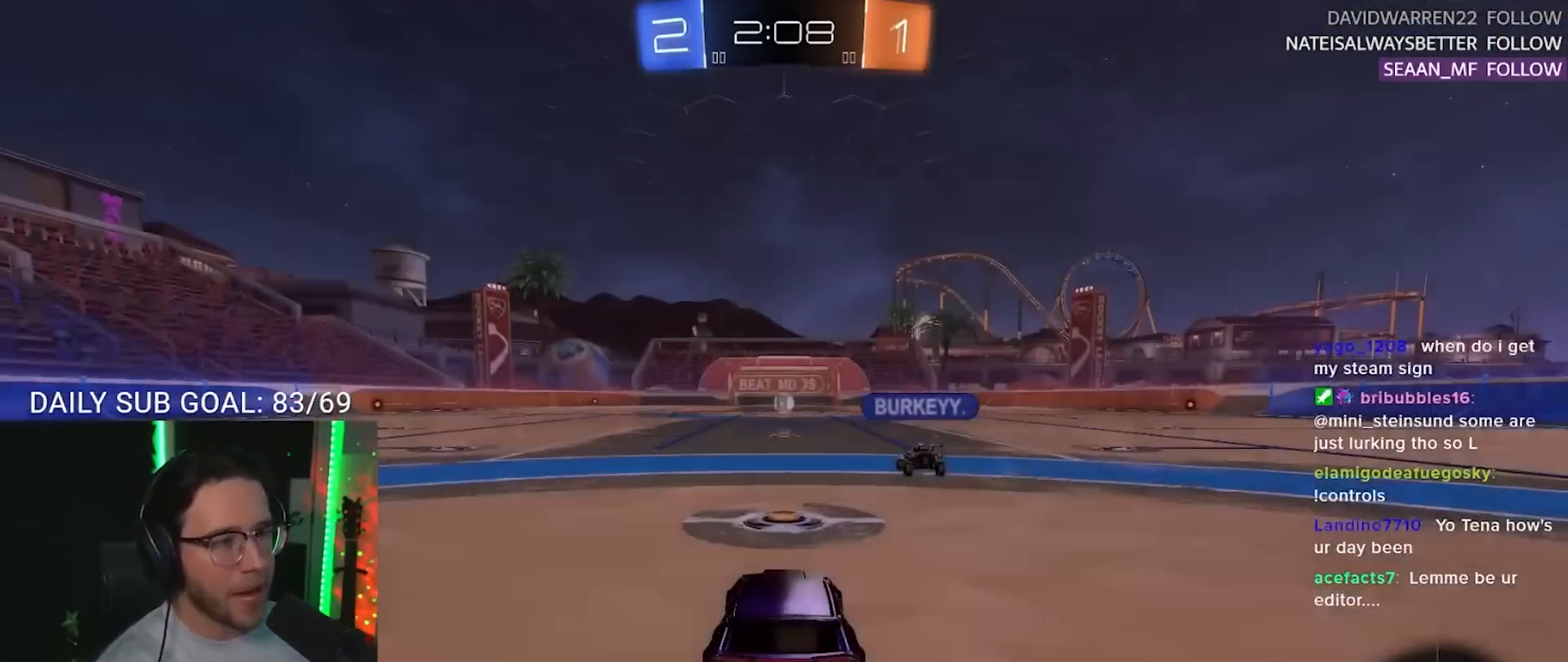
{"buttons": [], "left_stick": "center", "right_stick": "center", "events": []}
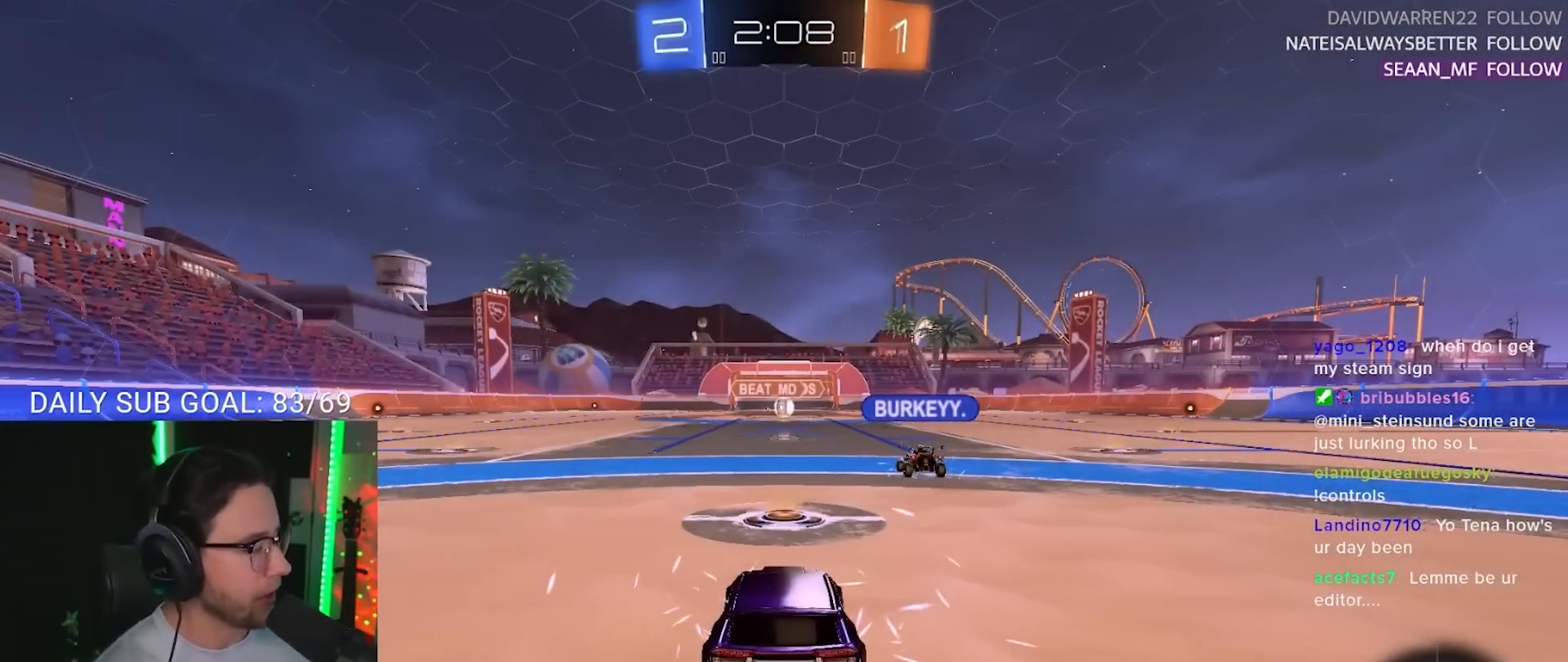
{"buttons": [], "left_stick": "center", "right_stick": "center", "events": []}
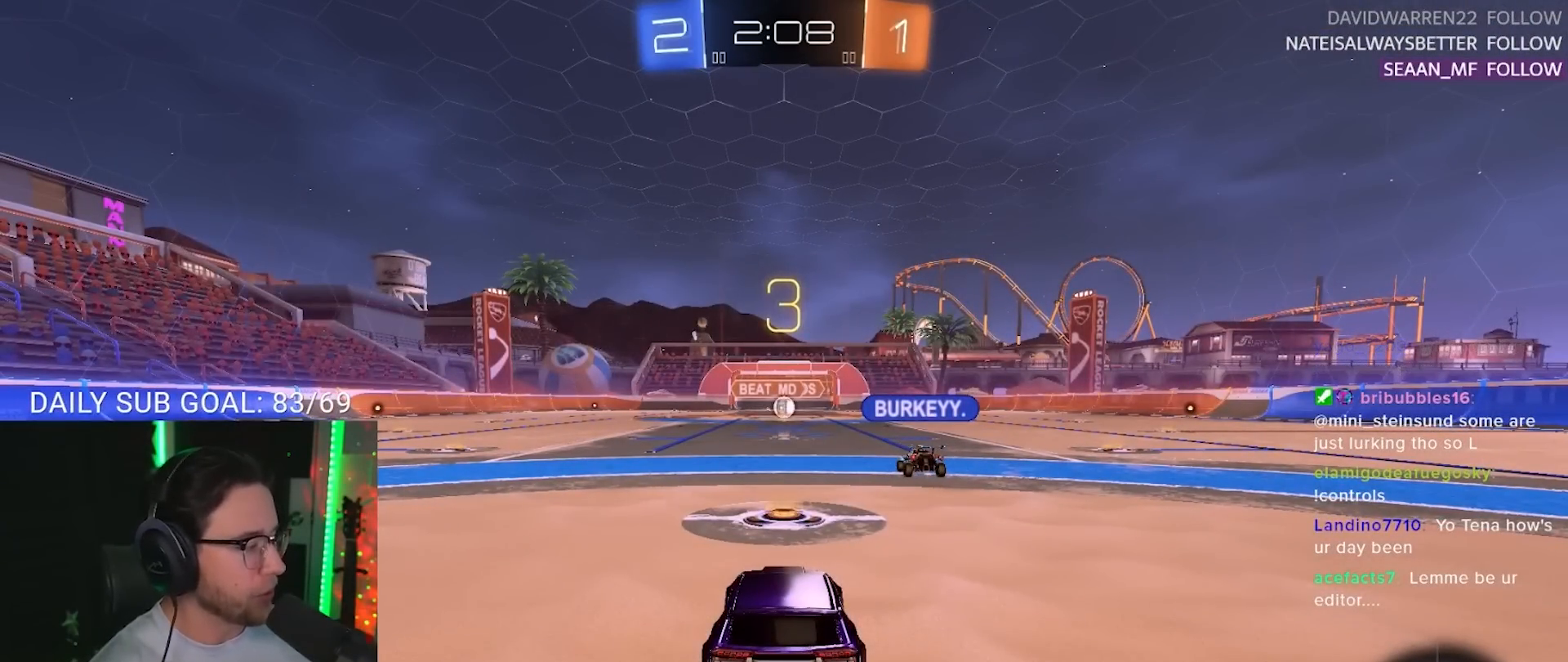
{"buttons": [], "left_stick": "center", "right_stick": "center", "events": []}
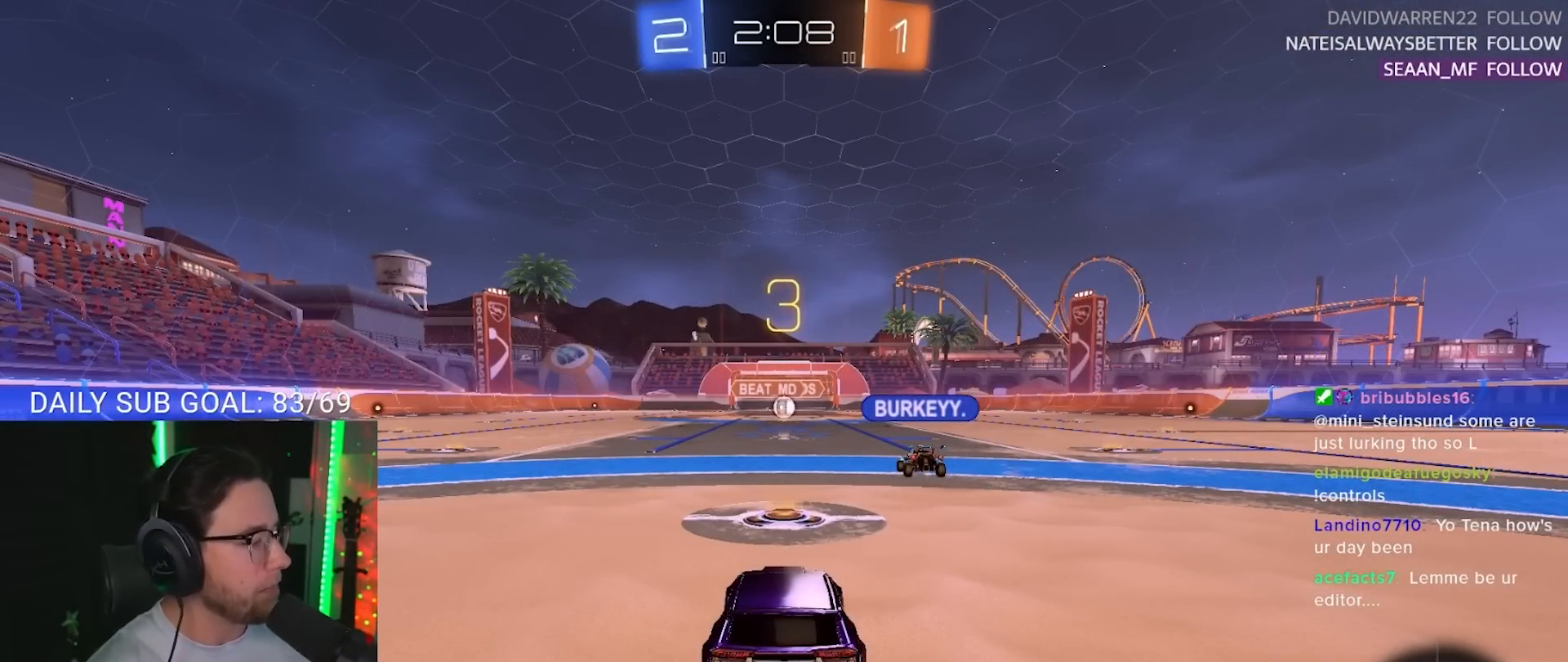
{"buttons": ["R2"], "left_stick": "center", "right_stick": "center", "events": [[333, "R2", "down"]]}
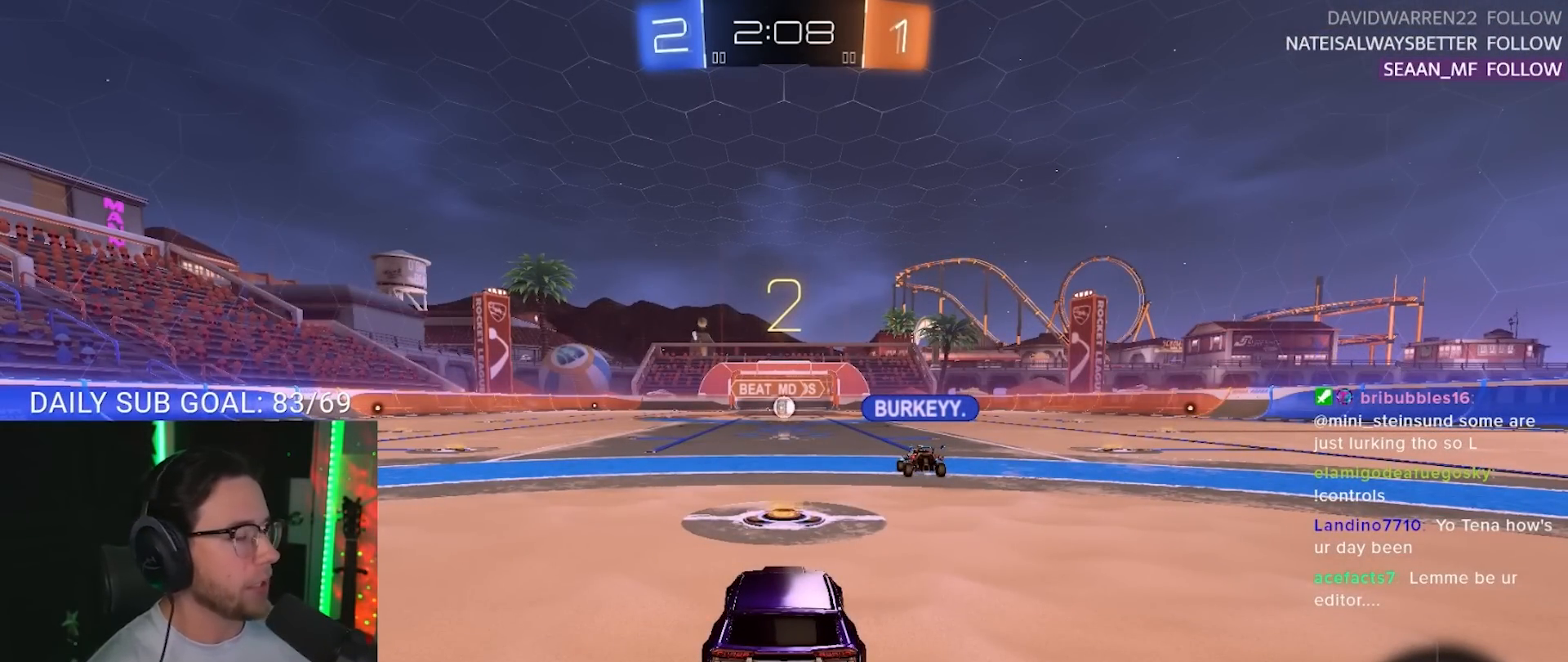
{"buttons": ["R2"], "left_stick": "center", "right_stick": "center", "events": [[250, "TRIANGLE", "down"], [400, "TRIANGLE", "up"]]}
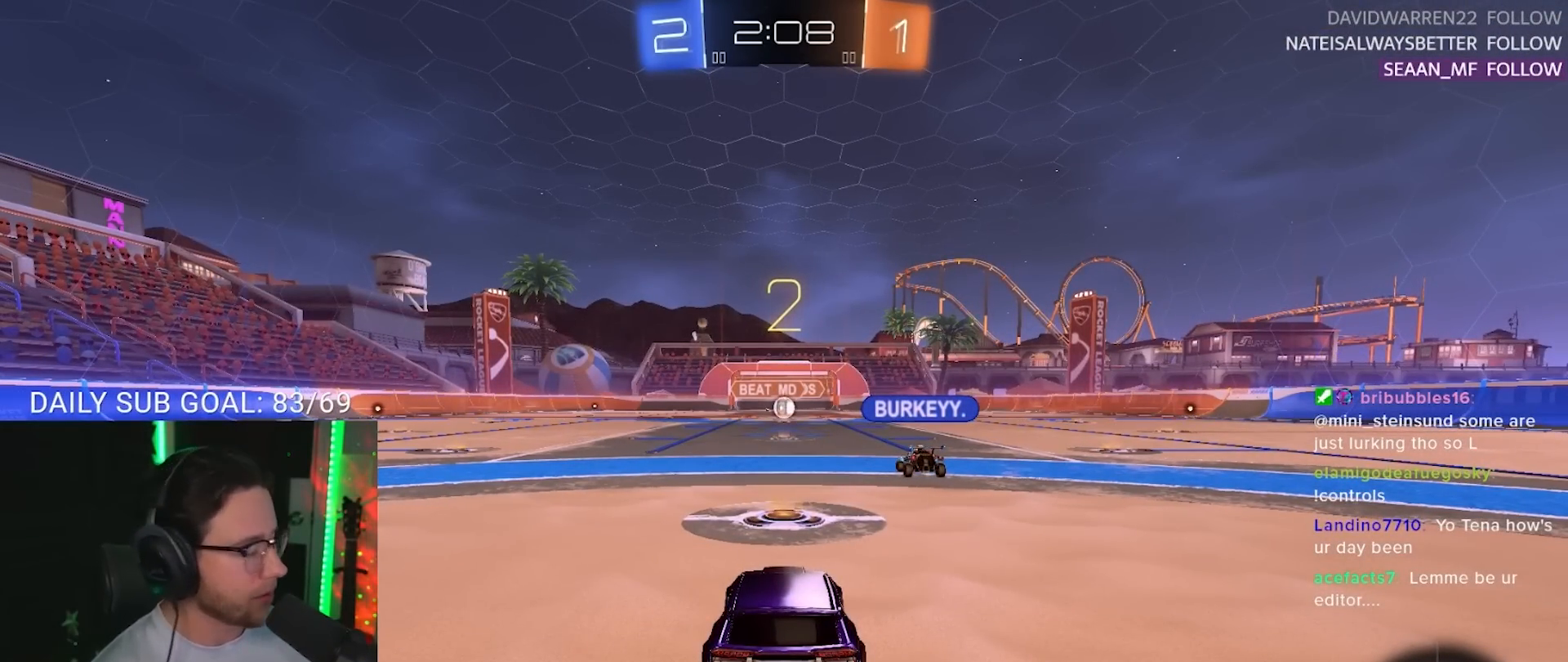
{"buttons": ["R1", "R2"], "left_stick": "center", "right_stick": "center", "events": [[300, "R1", "down"]]}
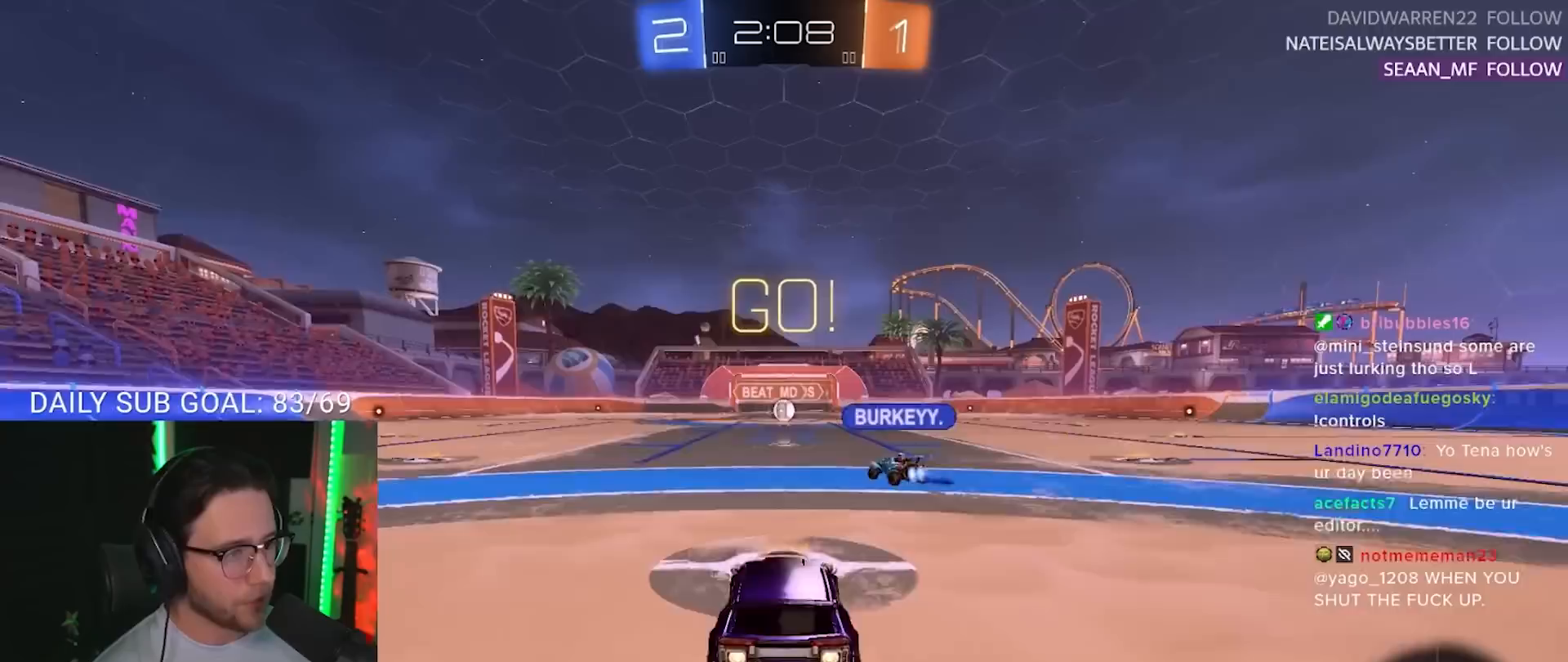
{"buttons": ["R2"], "left_stick": "center", "right_stick": "center", "events": [[17, "CROSS", "down"], [17, "left_stick", "up"], [117, "CROSS", "up"], [133, "CROSS", "down"], [167, "R1", "up"], [217, "TRIANGLE", "down"], [233, "CROSS", "up"], [233, "left_stick", "center"], [350, "TRIANGLE", "up"]]}
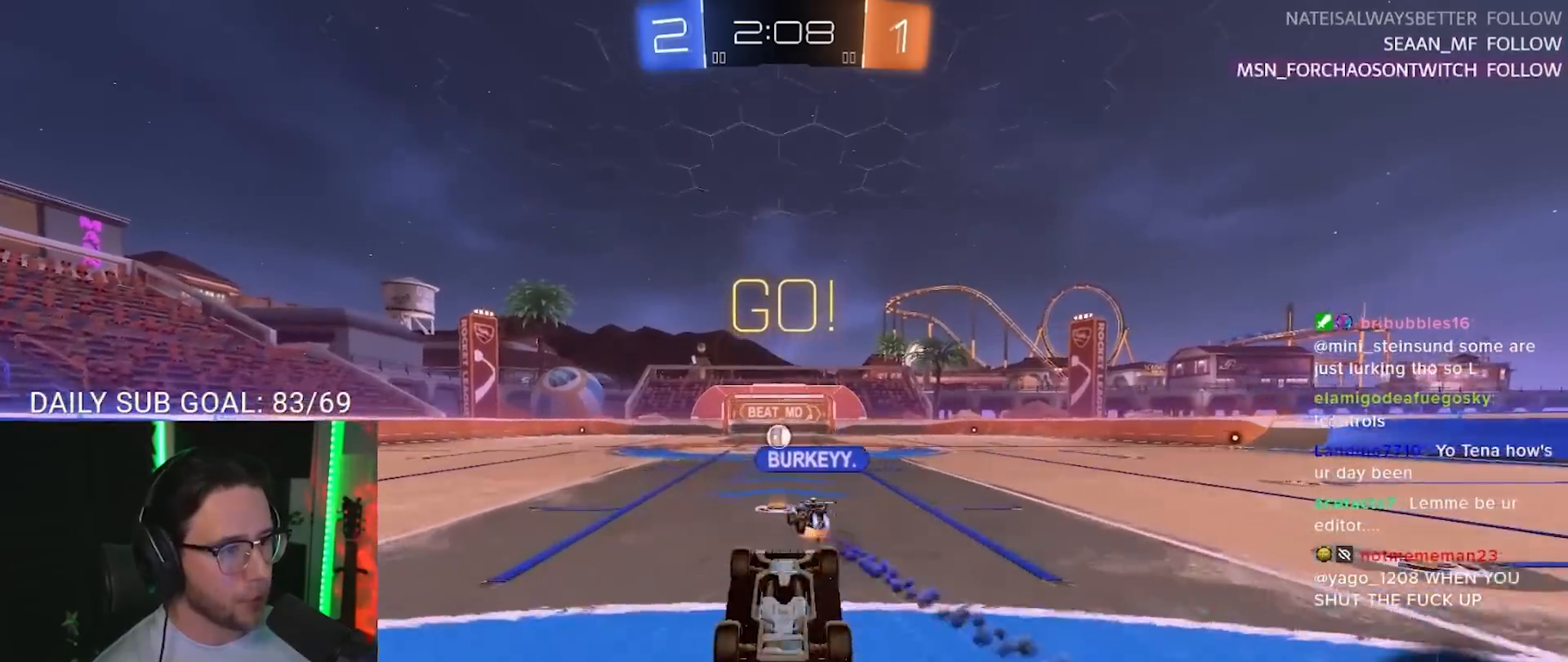
{"buttons": ["R2"], "left_stick": "center", "right_stick": "center", "events": []}
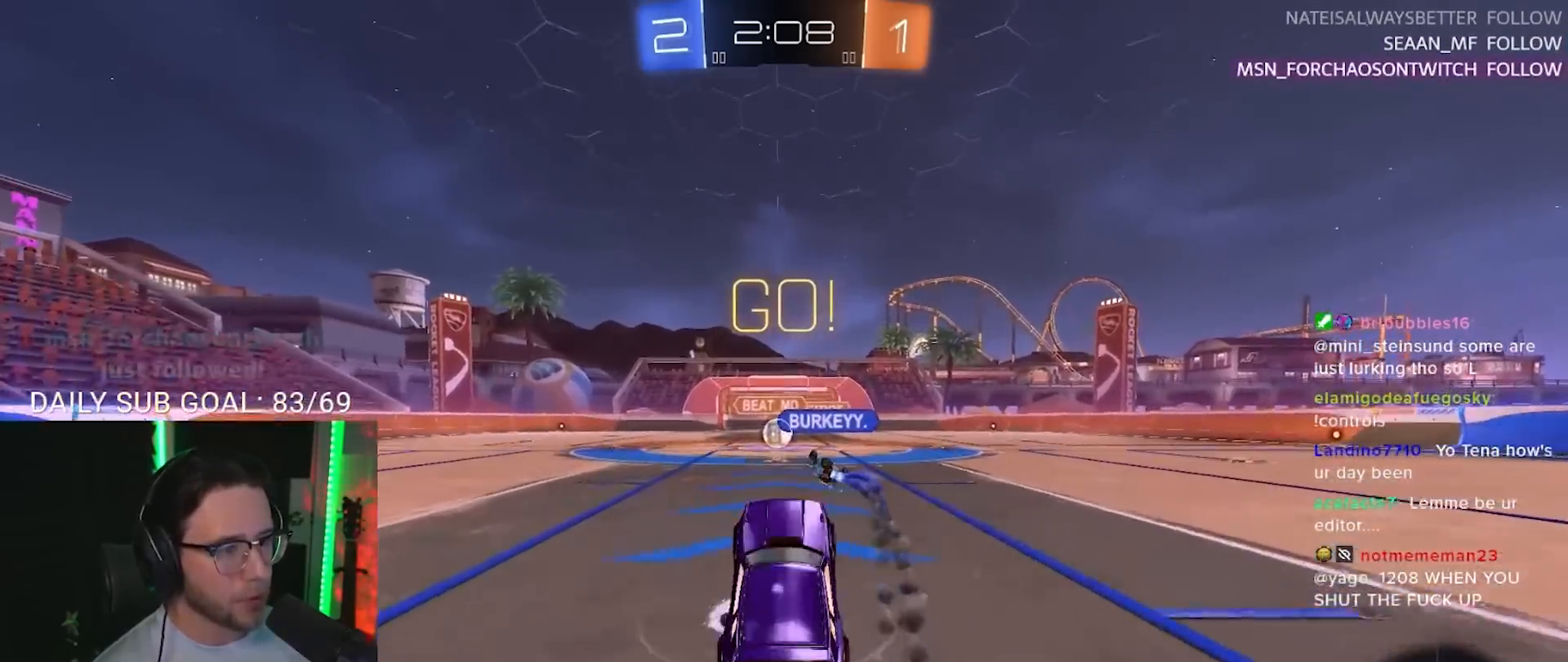
{"buttons": ["R1", "R2"], "left_stick": "center", "right_stick": "center", "events": [[100, "left_stick", "left"], [233, "R1", "down"], [400, "TRIANGLE", "down"], [400, "left_stick", "center"], [500, "TRIANGLE", "up"]]}
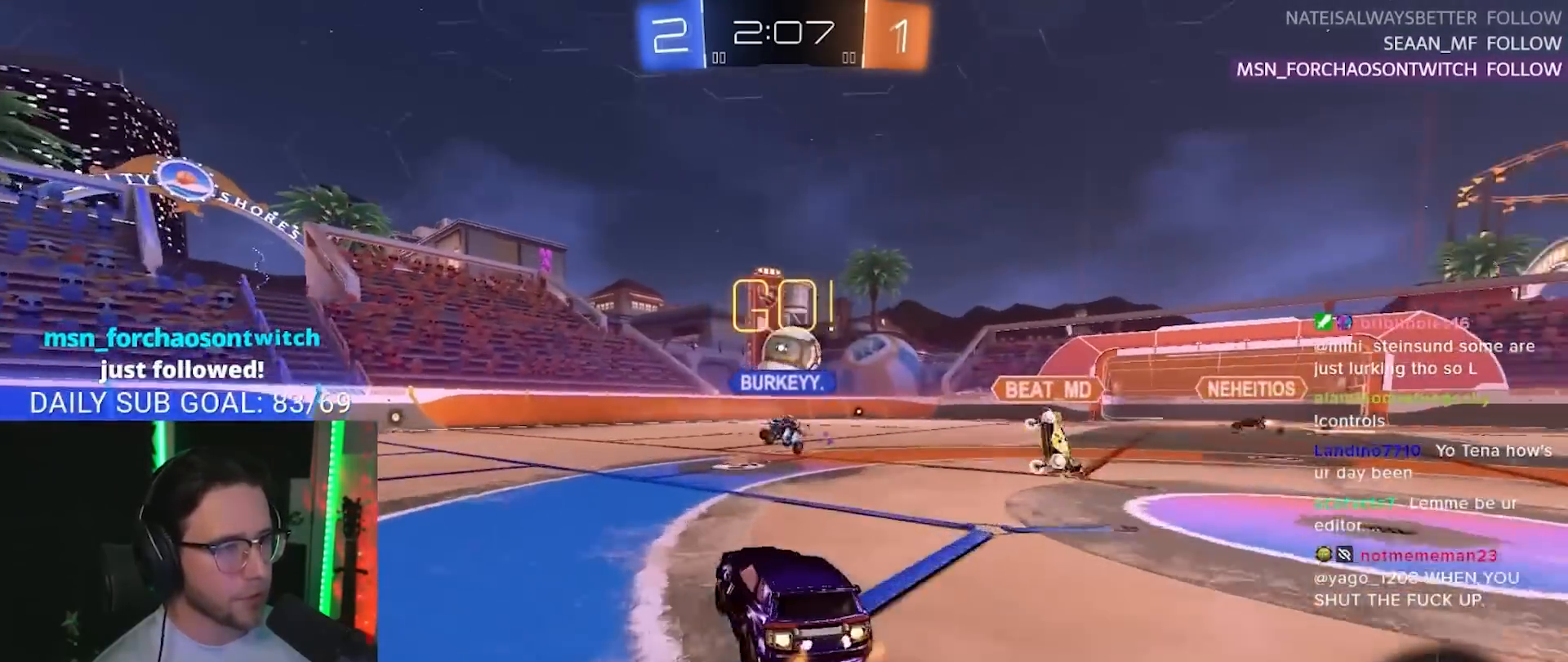
{"buttons": ["R1", "R2"], "left_stick": "left", "right_stick": "center", "events": [[267, "left_stick", "left"]]}
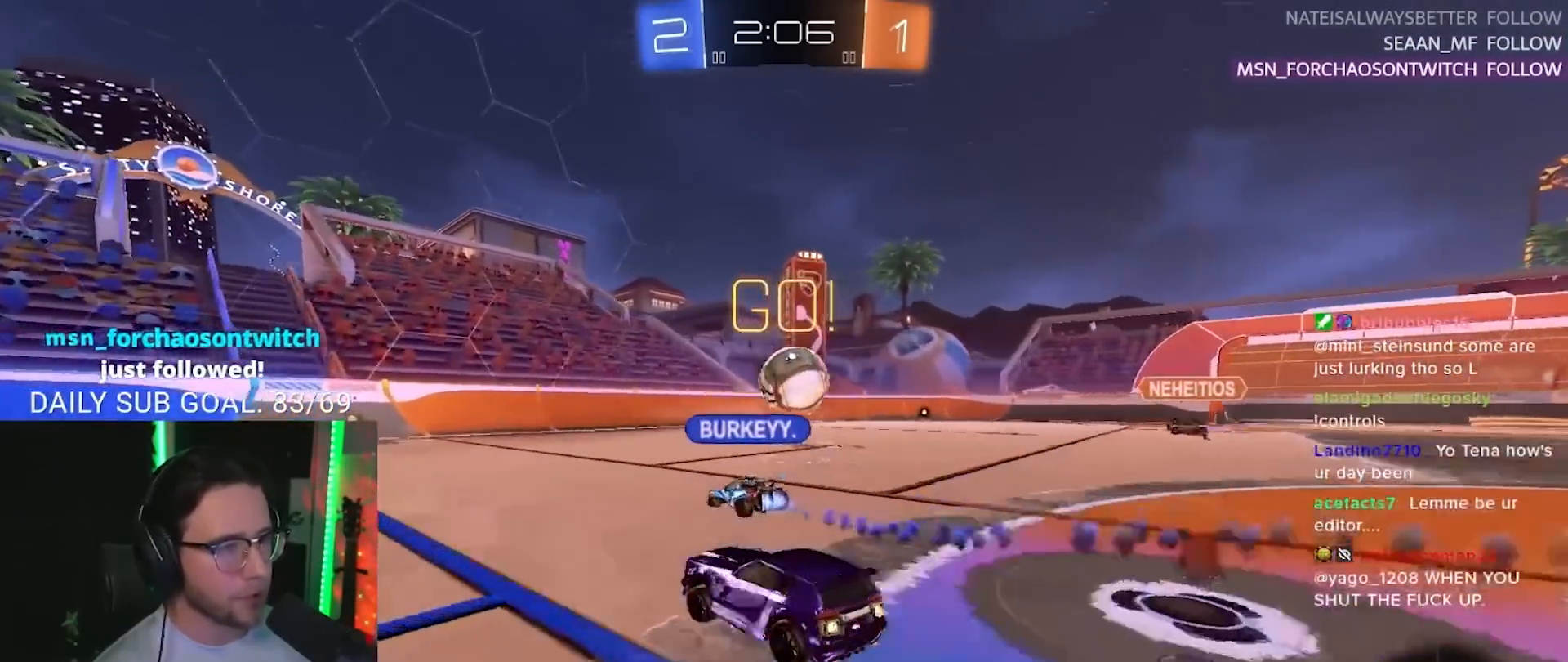
{"buttons": ["R2"], "left_stick": "left", "right_stick": "center", "events": [[433, "R1", "up"]]}
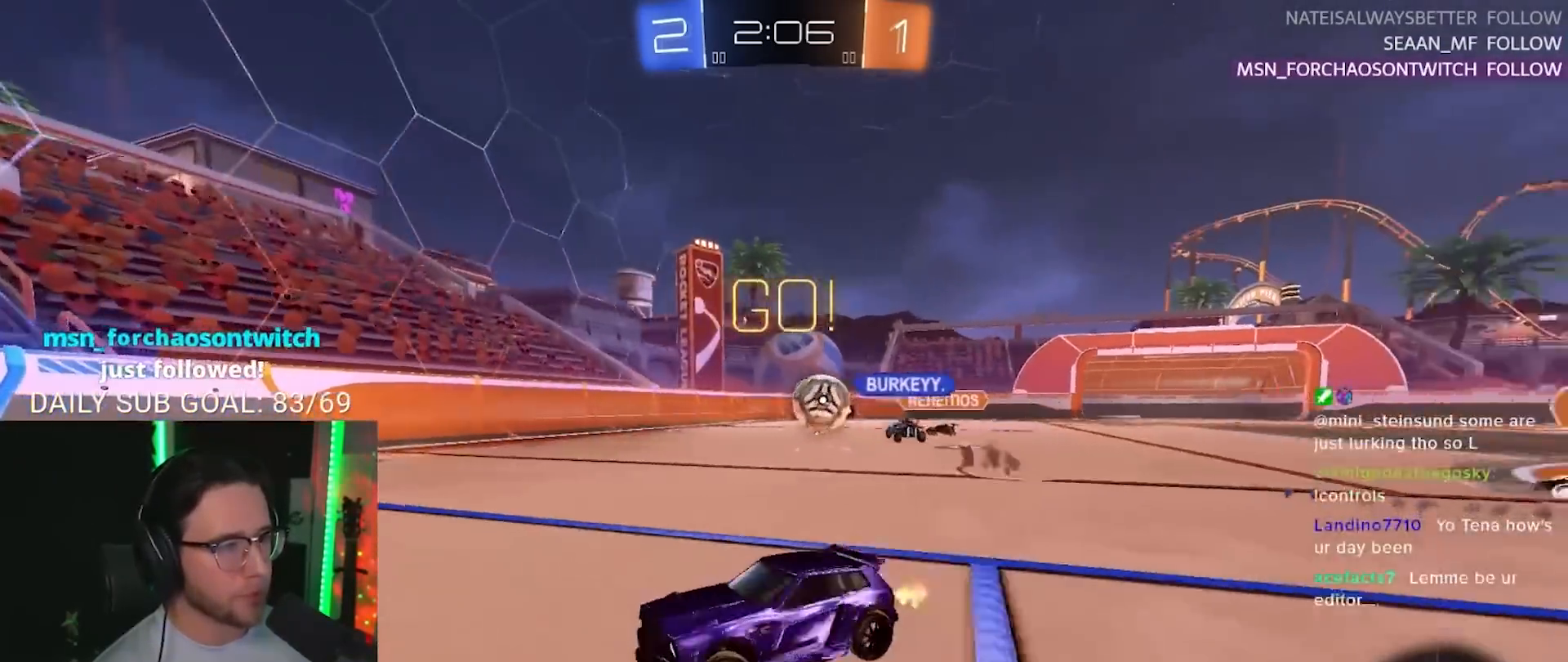
{"buttons": ["L2", "R2"], "left_stick": "down-left", "right_stick": "center", "events": [[33, "CROSS", "down"], [33, "left_stick", "down"], [83, "CROSS", "up"], [83, "L2", "down"], [83, "left_stick", "down-left"], [100, "TRIANGLE", "down"], [233, "TRIANGLE", "up"]]}
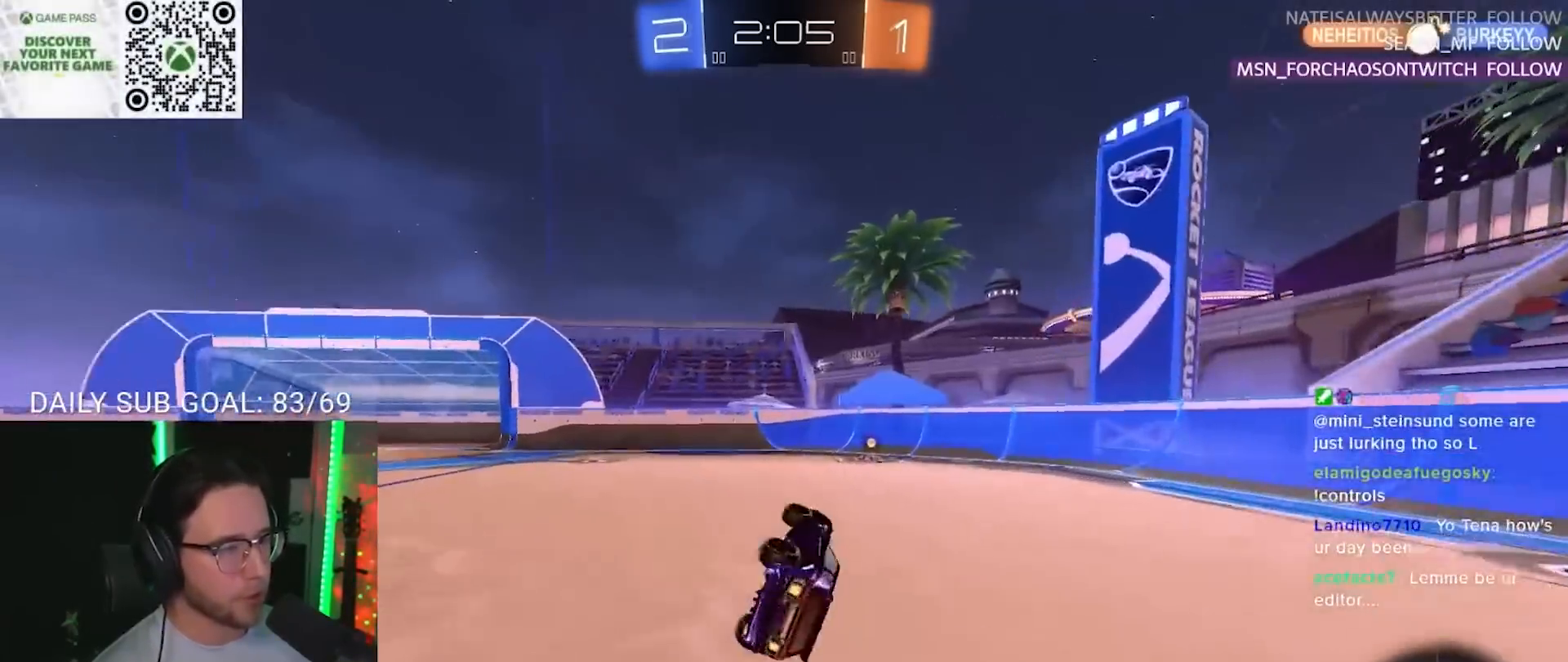
{"buttons": ["R2"], "left_stick": "right", "right_stick": "center", "events": [[167, "TRIANGLE", "down"], [183, "L2", "up"], [183, "left_stick", "center"], [283, "TRIANGLE", "up"], [500, "left_stick", "right"]]}
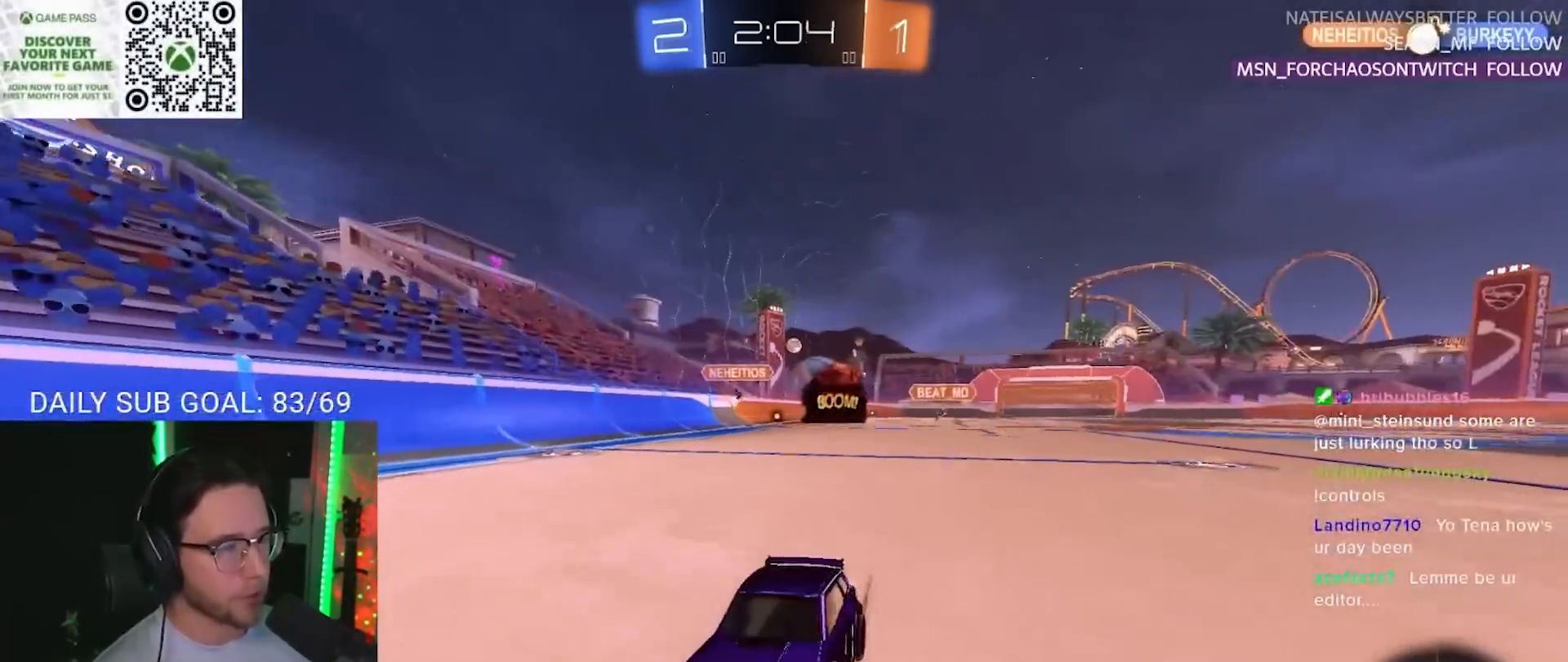
{"buttons": ["L2"], "left_stick": "down-right", "right_stick": "center", "events": [[100, "SQUARE", "down"], [233, "SQUARE", "up"], [233, "left_stick", "down-right"], [283, "R2", "up"], [350, "L2", "down"]]}
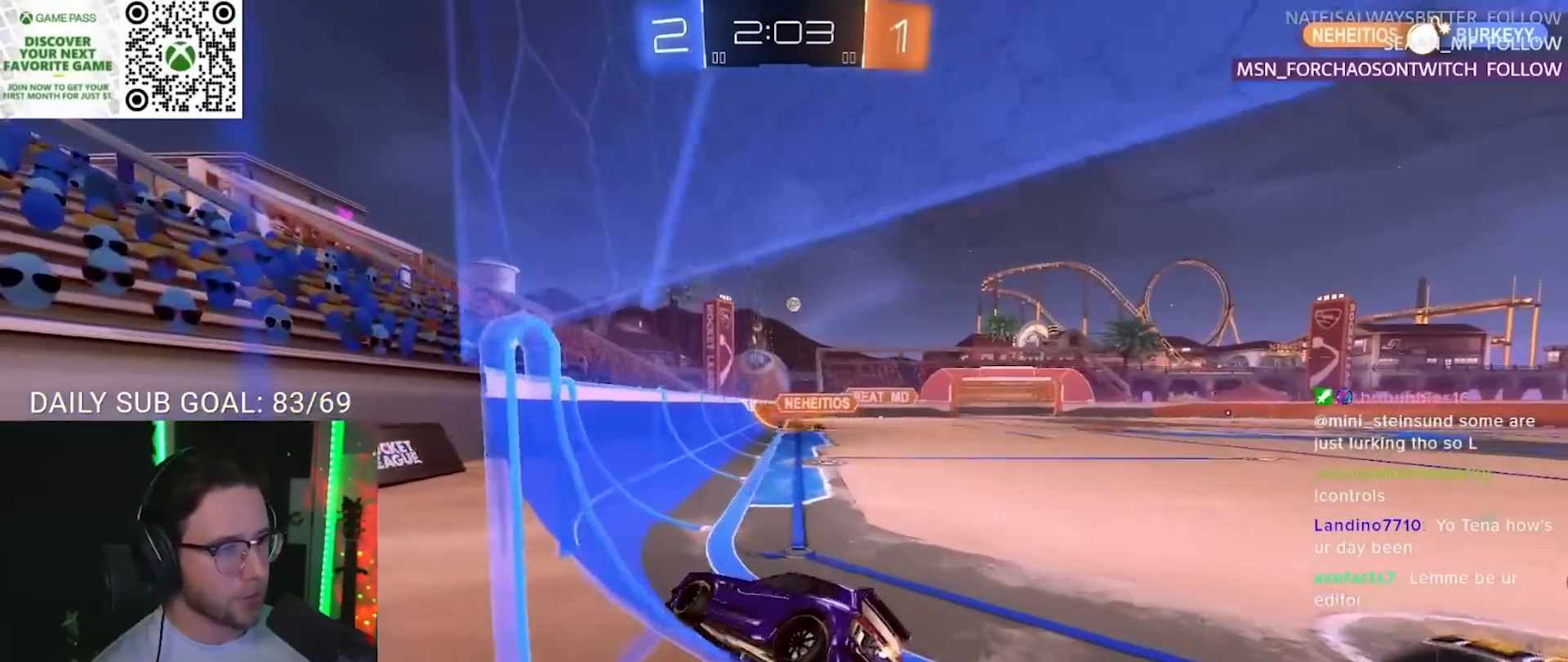
{"buttons": [], "left_stick": "down-right", "right_stick": "center", "events": [[400, "CROSS", "down"], [433, "L2", "up"], [483, "CROSS", "up"]]}
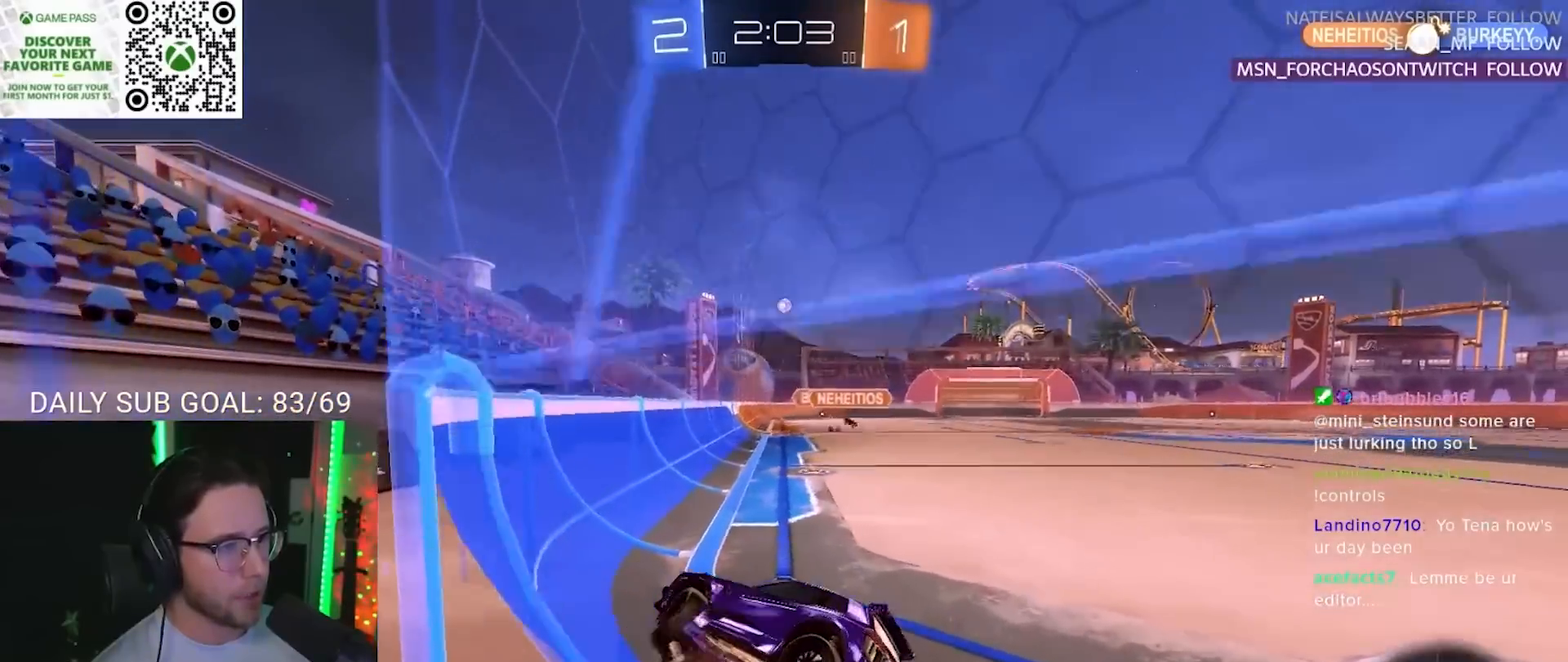
{"buttons": ["R2"], "left_stick": "left", "right_stick": "center", "events": [[117, "R2", "down"], [117, "left_stick", "up-right"], [133, "CROSS", "down"], [233, "CROSS", "up"], [350, "left_stick", "left"]]}